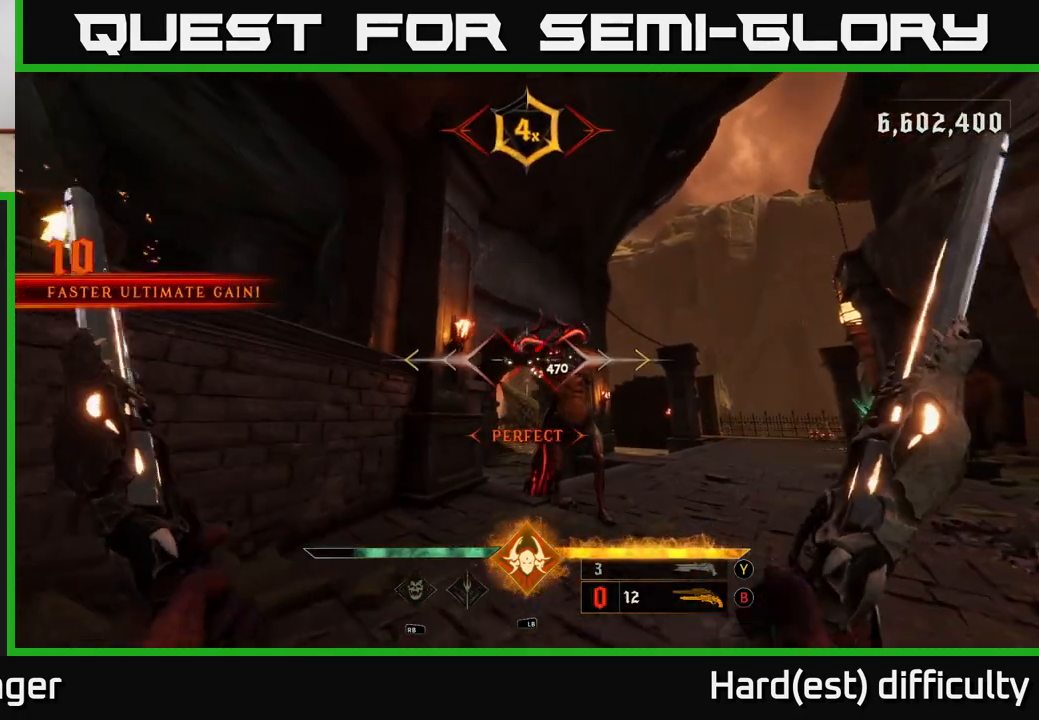
Gameplay with a controller (Xbox layout); each line is a JSON object with the inputs held at the frame after it. "events" lists button and stick changes between this image and that frame as [ms after this image, input, new state], when the widget could be followed in between.
{"buttons": [], "left_stick": "down", "right_stick": "center", "events": [[33, "right_stick", "right"], [150, "left_stick", "down"], [283, "R2", "down"], [333, "R2", "up"], [333, "right_stick", "center"]]}
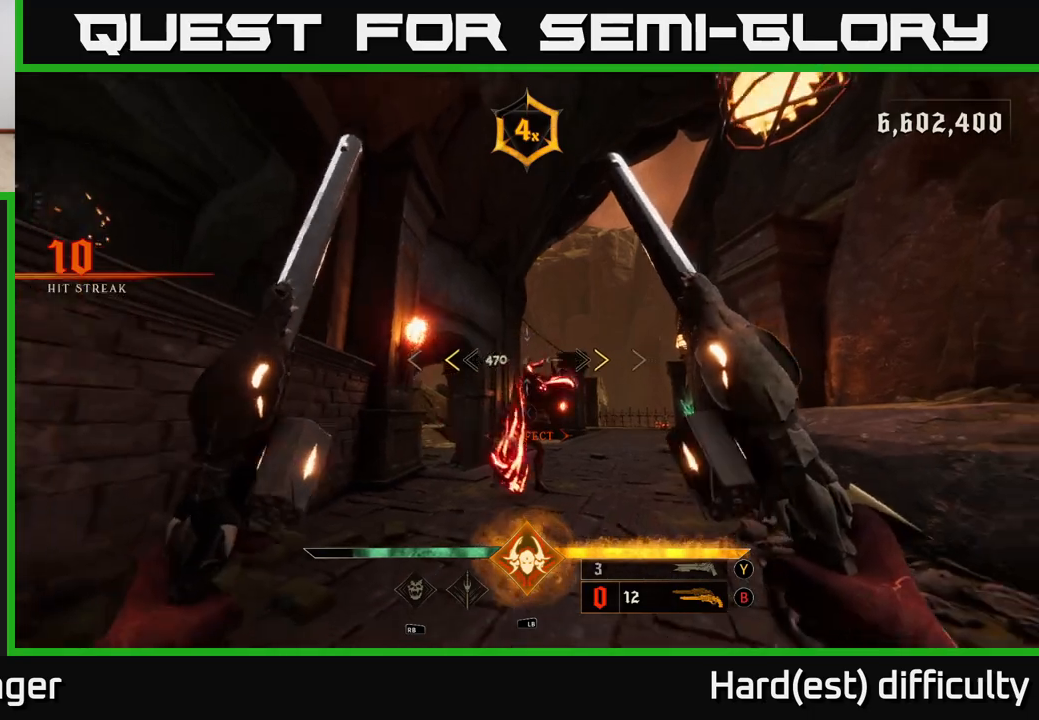
{"buttons": [], "left_stick": "down", "right_stick": "center", "events": [[133, "left_stick", "center"], [217, "left_stick", "down"], [250, "X", "down"], [333, "X", "up"]]}
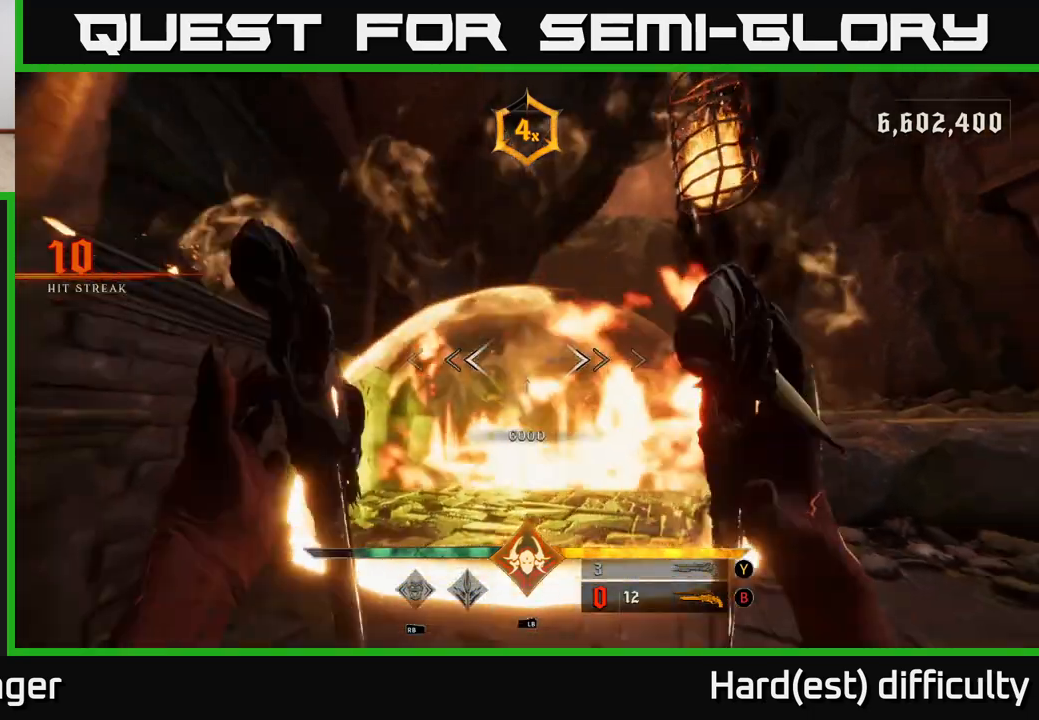
{"buttons": [], "left_stick": "center", "right_stick": "center", "events": [[83, "right_stick", "down"], [183, "left_stick", "center"], [200, "R2", "down"], [200, "right_stick", "center"], [283, "R2", "up"], [317, "left_stick", "down"], [483, "left_stick", "center"]]}
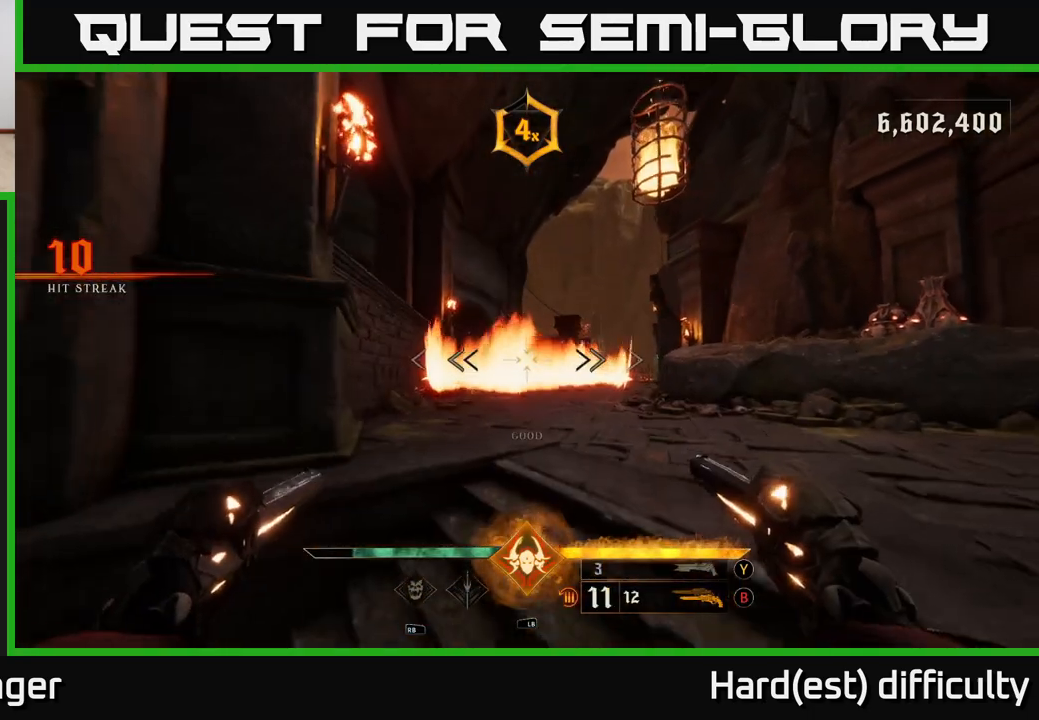
{"buttons": [], "left_stick": "down-left", "right_stick": "center", "events": [[67, "right_stick", "up-left"], [150, "R2", "down"], [200, "right_stick", "center"], [217, "R2", "up"], [400, "left_stick", "down-left"]]}
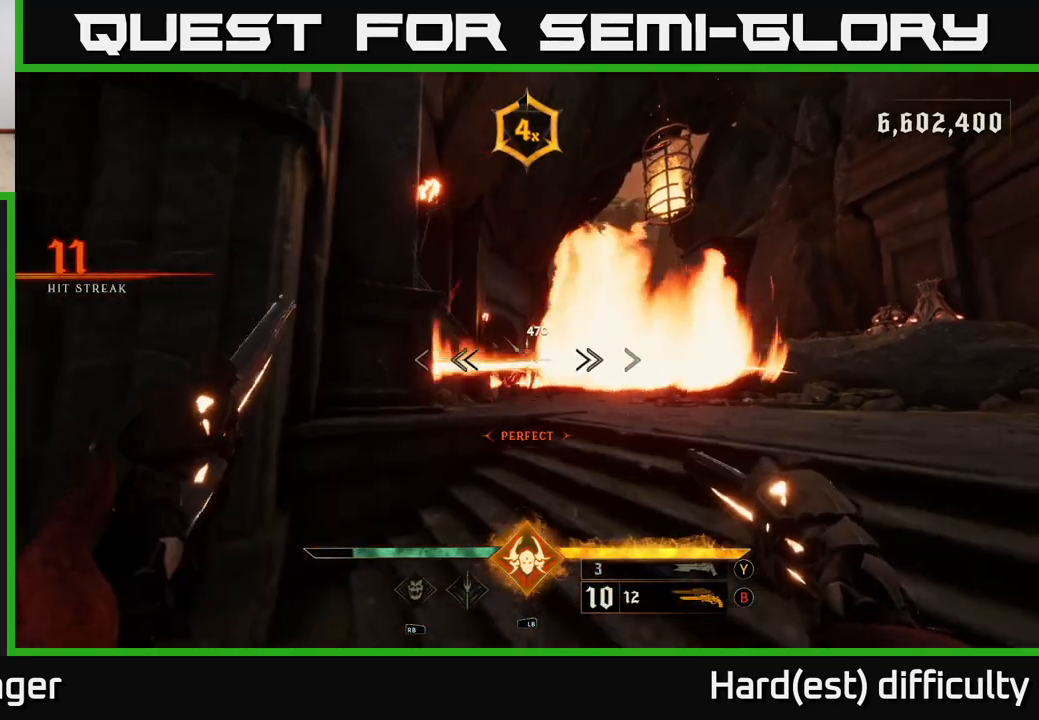
{"buttons": [], "left_stick": "center", "right_stick": "down-right", "events": [[50, "right_stick", "up-right"], [100, "R2", "down"], [150, "R2", "up"], [150, "right_stick", "center"], [250, "left_stick", "center"], [500, "right_stick", "down-right"]]}
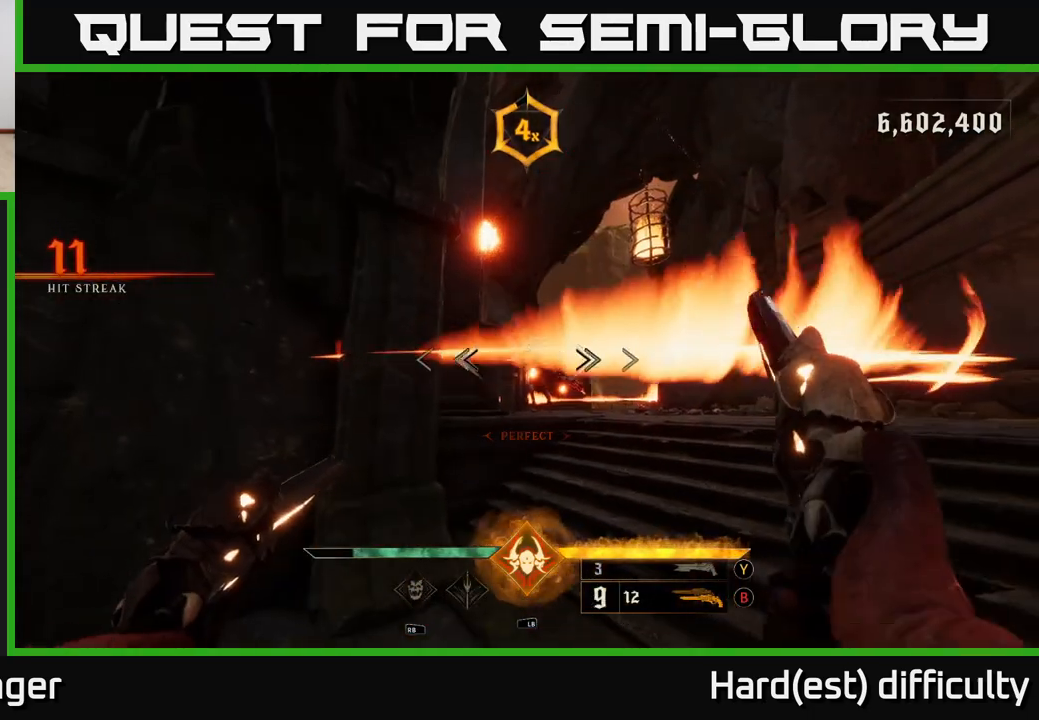
{"buttons": [], "left_stick": "center", "right_stick": "center", "events": [[117, "R2", "down"], [117, "right_stick", "center"], [167, "R2", "up"]]}
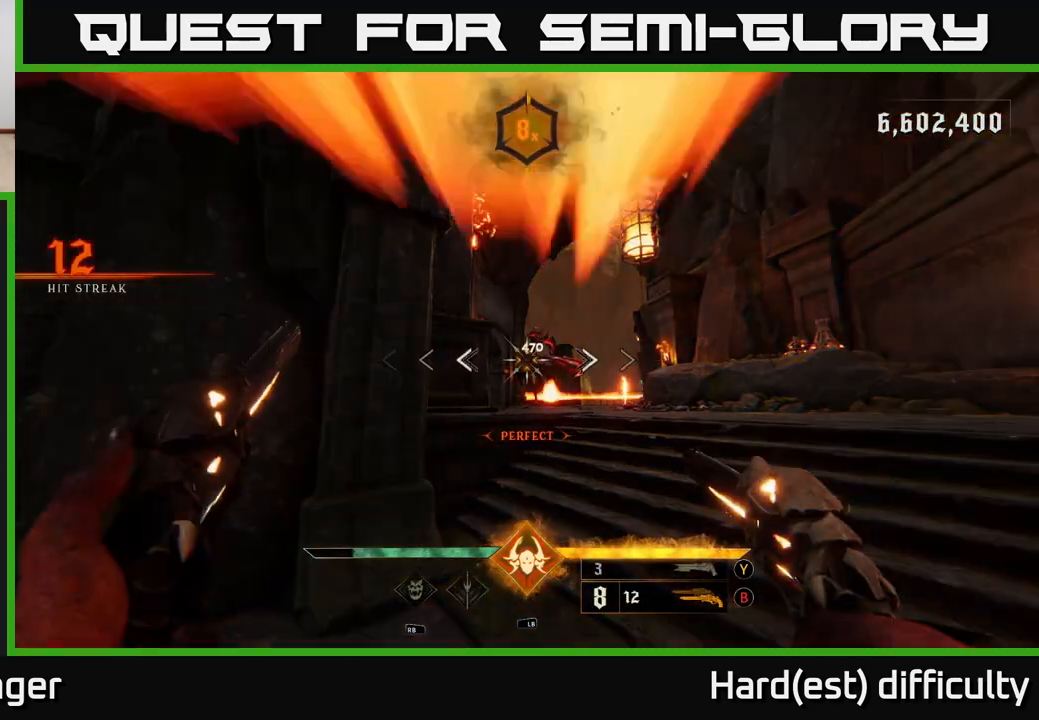
{"buttons": [], "left_stick": "center", "right_stick": "center", "events": [[67, "R2", "down"], [133, "R2", "up"], [417, "right_stick", "up"], [483, "right_stick", "center"]]}
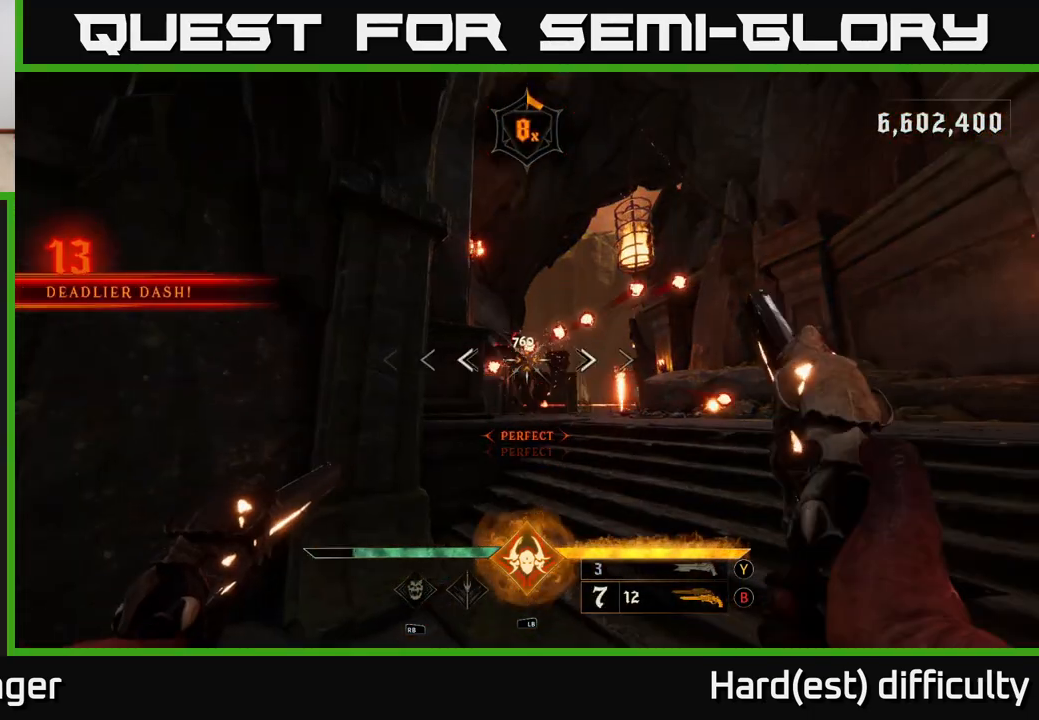
{"buttons": [], "left_stick": "up-right", "right_stick": "center", "events": [[17, "left_stick", "down-left"], [67, "R2", "down"], [100, "right_stick", "right"], [150, "R2", "up"], [200, "L2", "down"], [217, "left_stick", "left"], [217, "right_stick", "center"], [267, "L2", "up"], [450, "left_stick", "up-right"]]}
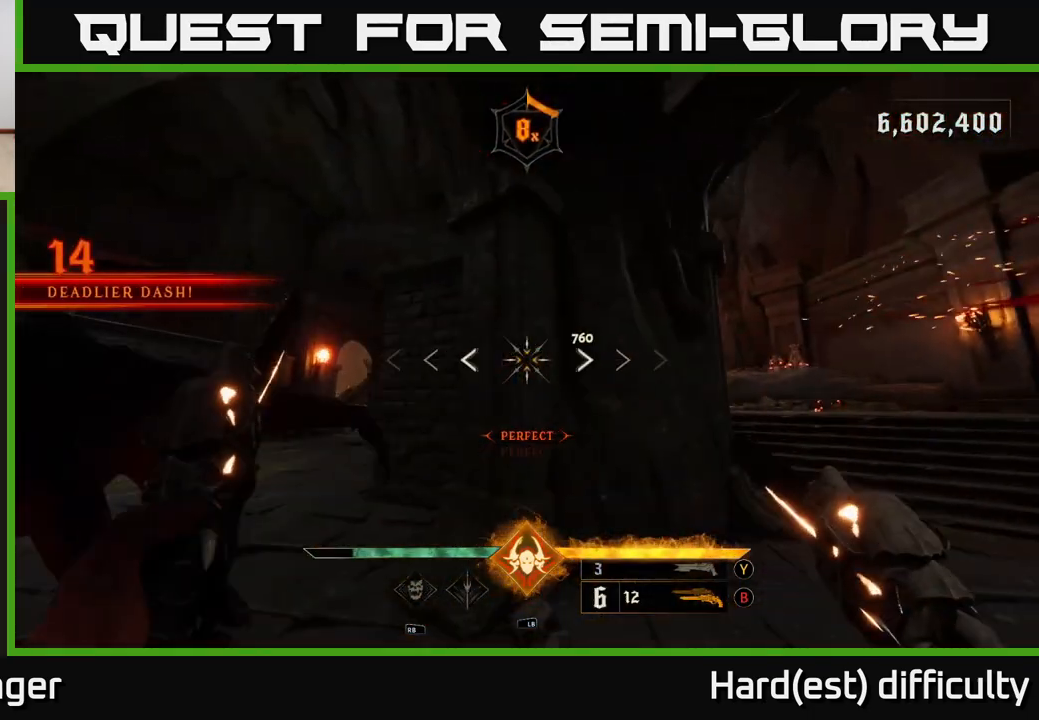
{"buttons": [], "left_stick": "up-right", "right_stick": "center", "events": []}
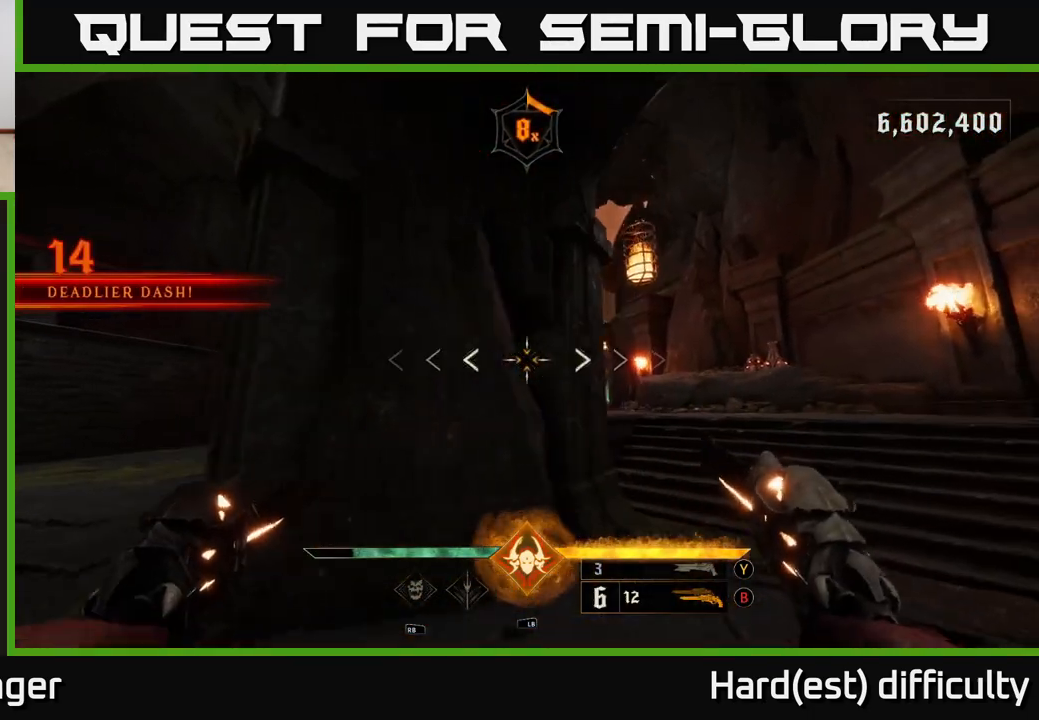
{"buttons": [], "left_stick": "up-right", "right_stick": "left", "events": [[483, "right_stick", "left"]]}
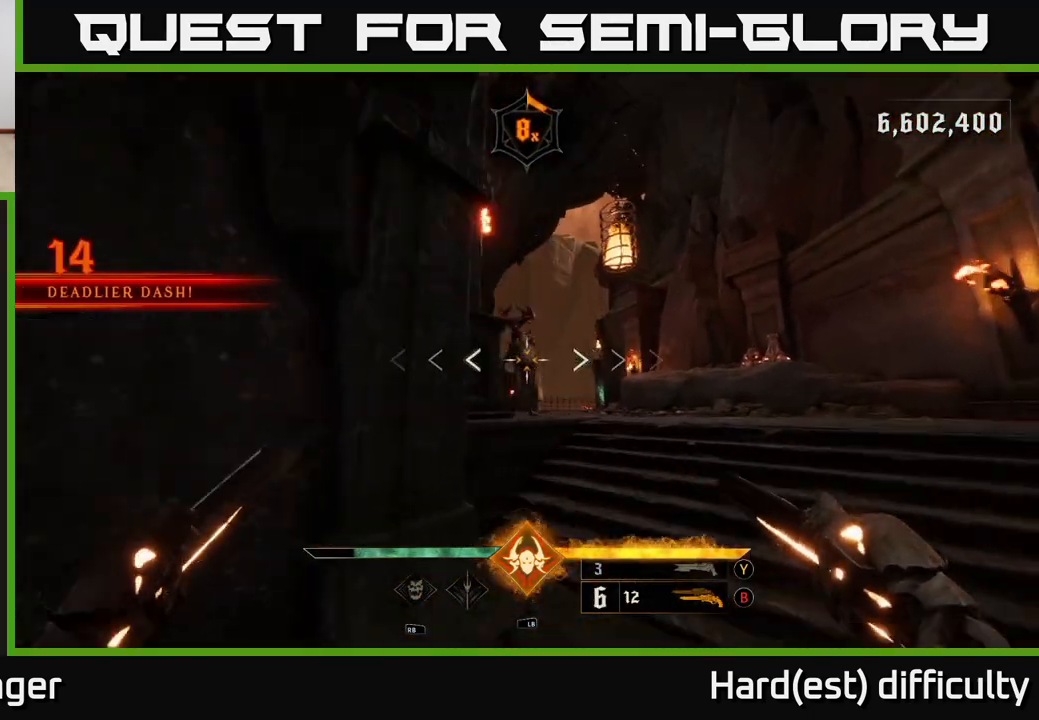
{"buttons": ["R2"], "left_stick": "down-right", "right_stick": "center", "events": [[17, "R2", "down"], [50, "right_stick", "center"], [100, "R2", "up"], [300, "right_stick", "up"], [450, "R2", "down"], [500, "left_stick", "down-right"], [500, "right_stick", "center"]]}
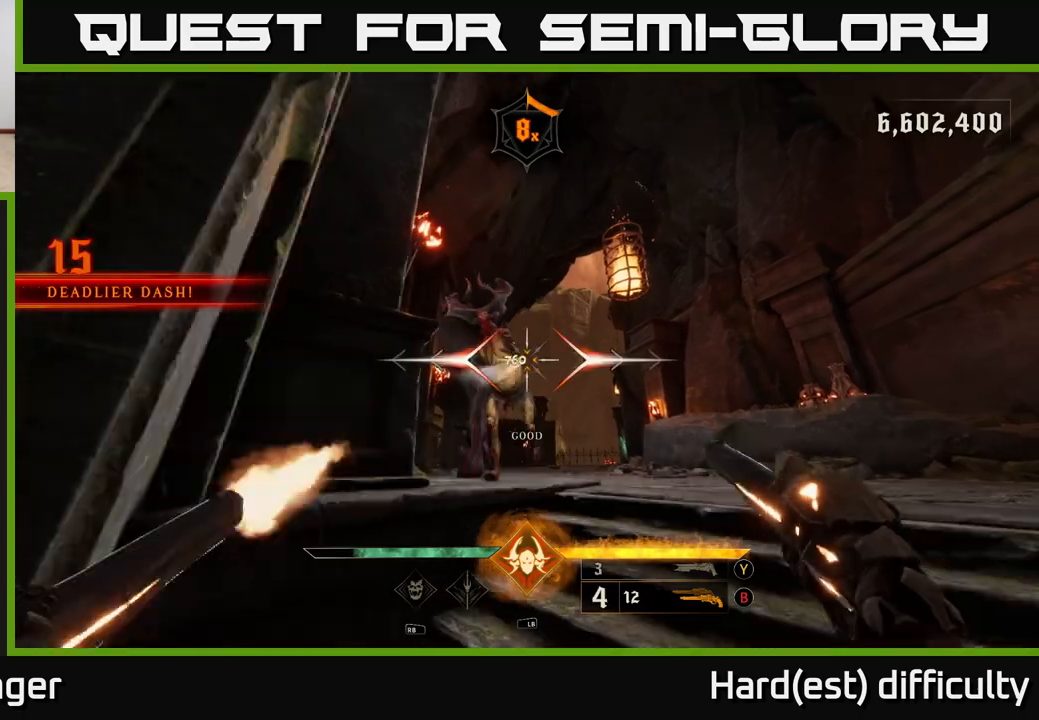
{"buttons": [], "left_stick": "down", "right_stick": "center", "events": [[17, "R2", "up"], [17, "left_stick", "down"], [183, "left_stick", "center"], [350, "right_stick", "down-left"], [383, "left_stick", "down"], [417, "R2", "down"], [450, "right_stick", "center"], [500, "R2", "up"]]}
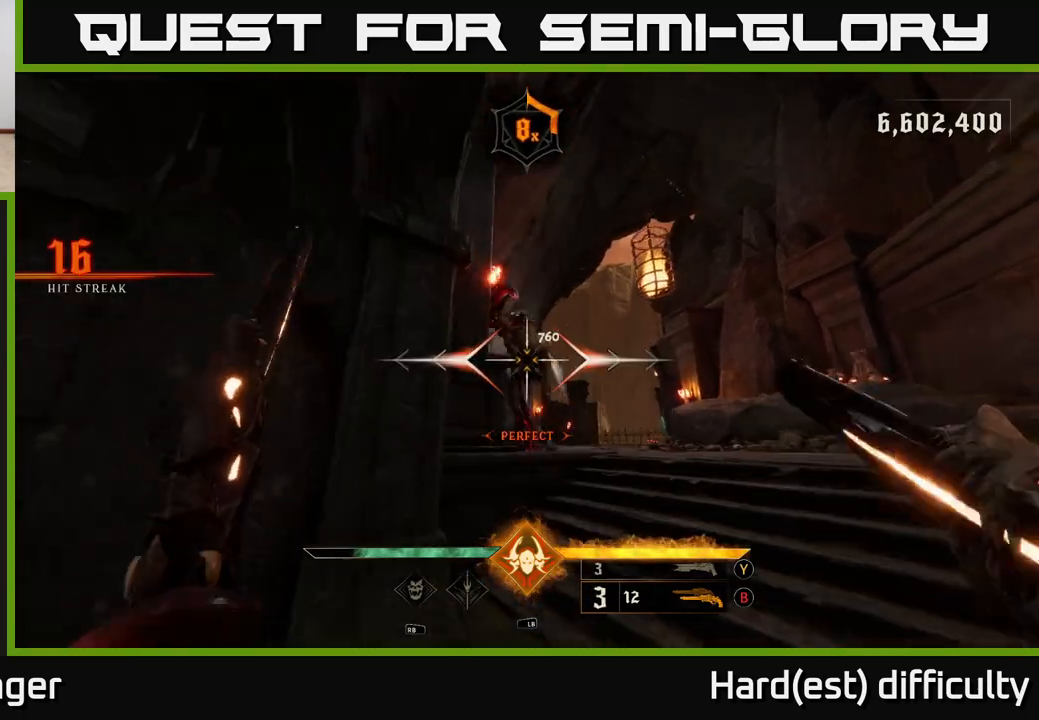
{"buttons": [], "left_stick": "down-left", "right_stick": "center", "events": [[83, "left_stick", "center"], [317, "right_stick", "right"], [383, "R2", "down"], [383, "left_stick", "down-left"], [400, "right_stick", "center"], [483, "R2", "up"]]}
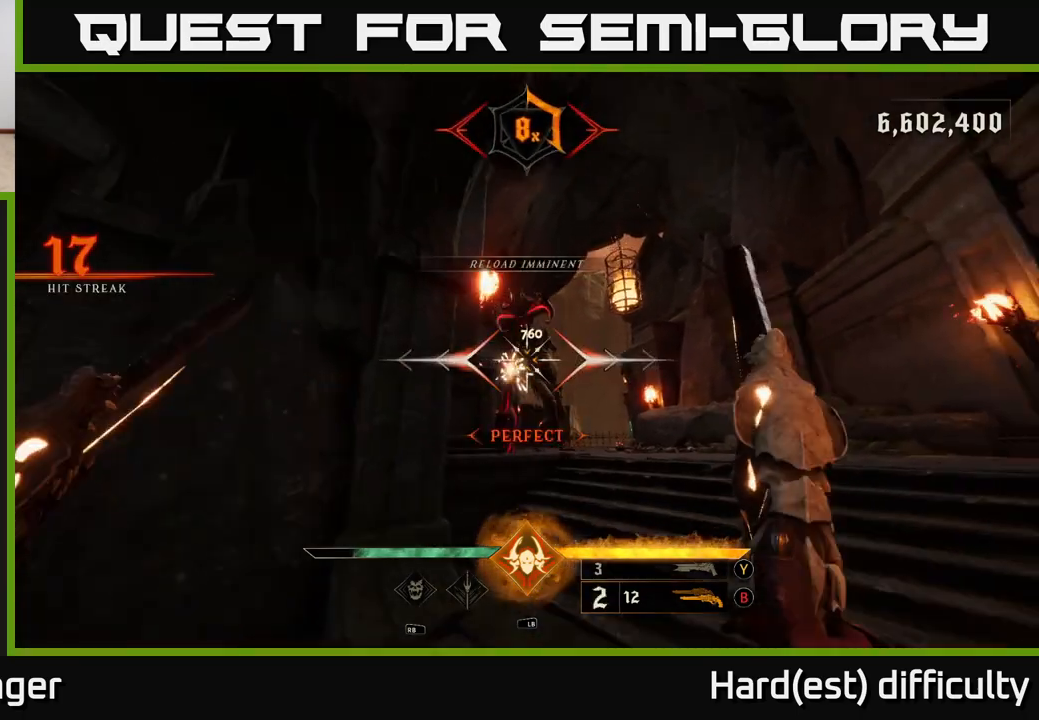
{"buttons": [], "left_stick": "up-right", "right_stick": "center", "events": [[133, "left_stick", "center"], [250, "Y", "down"], [350, "Y", "up"], [417, "left_stick", "up-right"]]}
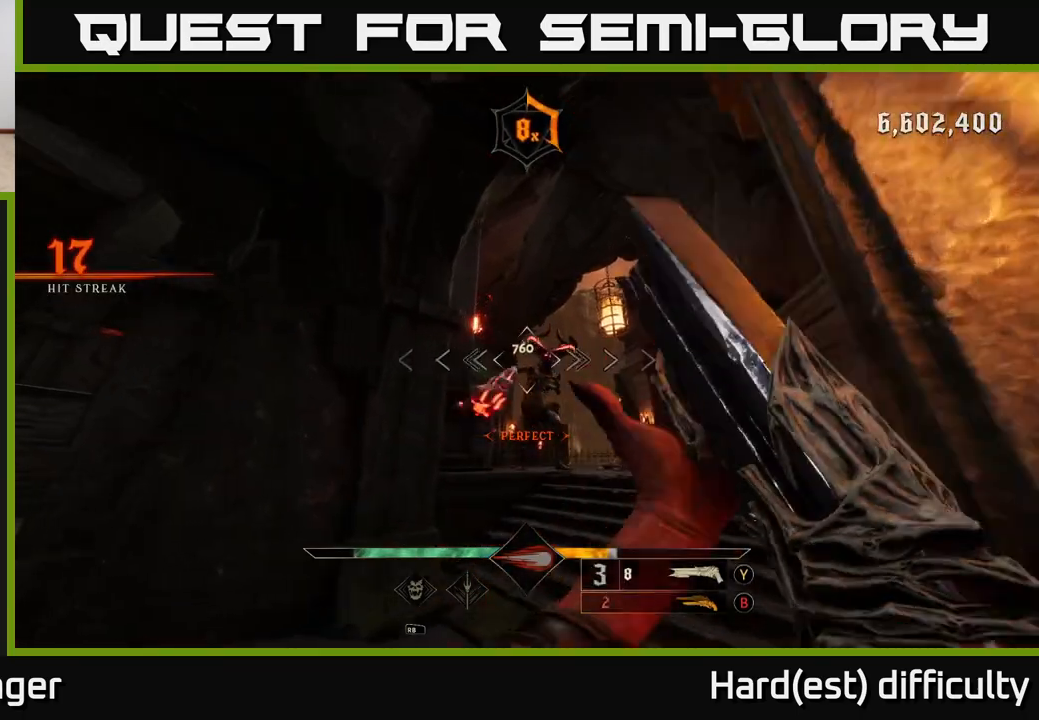
{"buttons": ["L2"], "left_stick": "down-left", "right_stick": "down", "events": [[67, "left_stick", "center"], [83, "right_stick", "up"], [233, "right_stick", "center"], [283, "left_stick", "down-left"], [283, "right_stick", "down-right"], [333, "R2", "down"], [350, "L2", "down"], [367, "right_stick", "down"], [433, "R2", "up"]]}
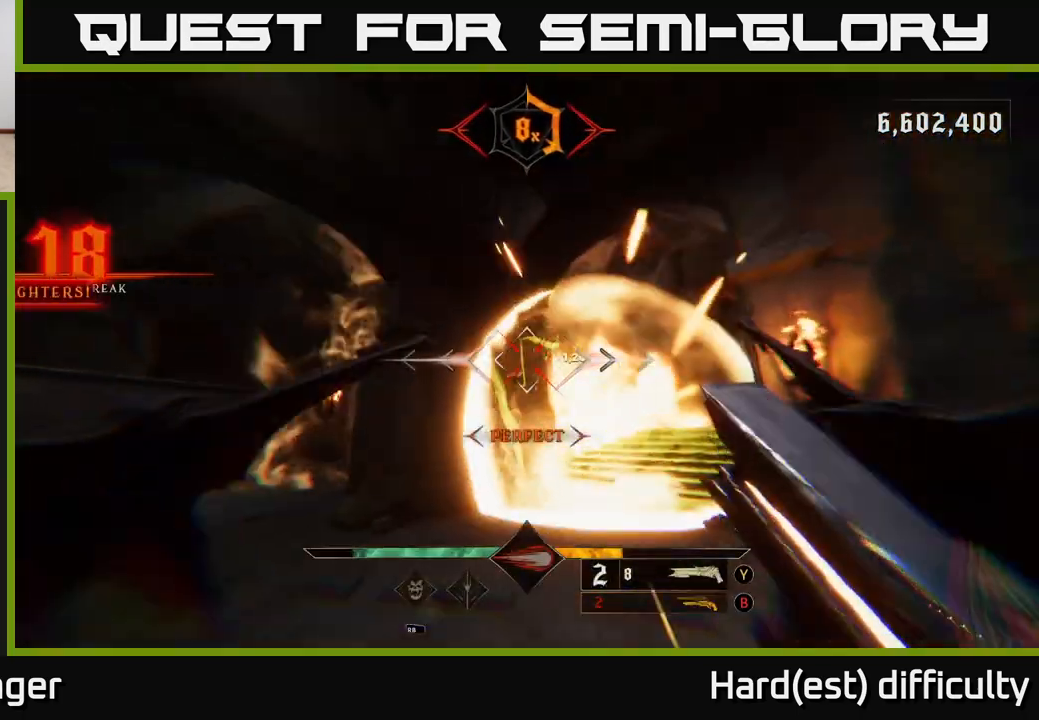
{"buttons": [], "left_stick": "up-right", "right_stick": "center", "events": [[17, "L2", "up"], [17, "right_stick", "right"], [117, "right_stick", "center"], [333, "left_stick", "center"], [483, "left_stick", "up-right"]]}
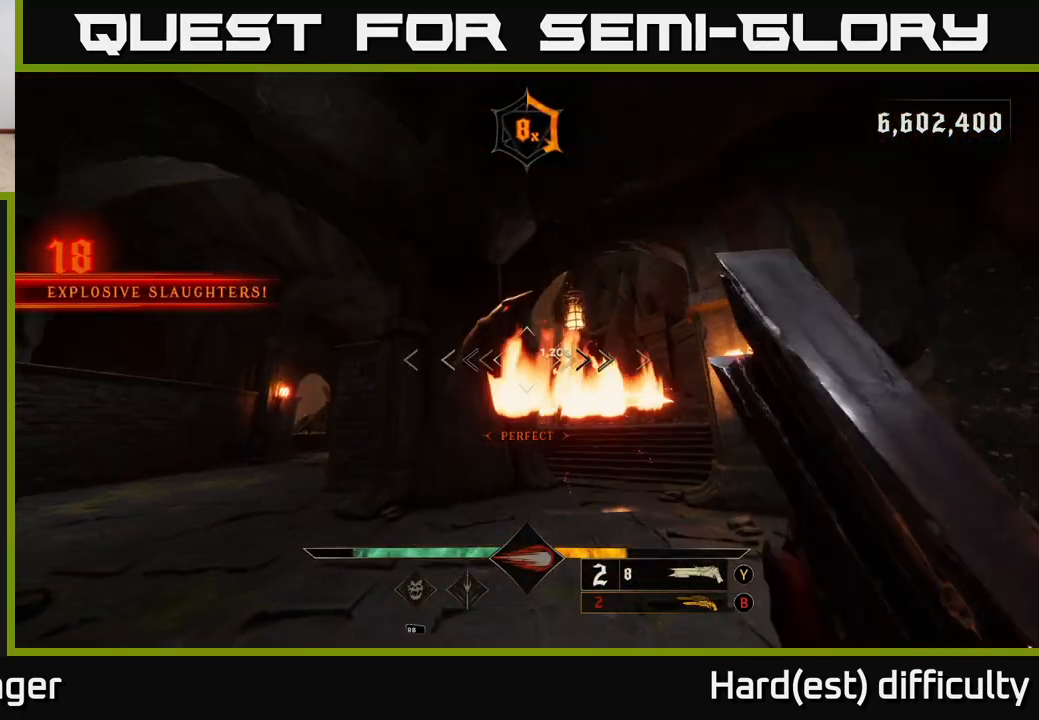
{"buttons": [], "left_stick": "up", "right_stick": "center", "events": [[283, "right_stick", "down"], [317, "R2", "down"], [367, "right_stick", "center"], [417, "R2", "up"], [417, "left_stick", "up"]]}
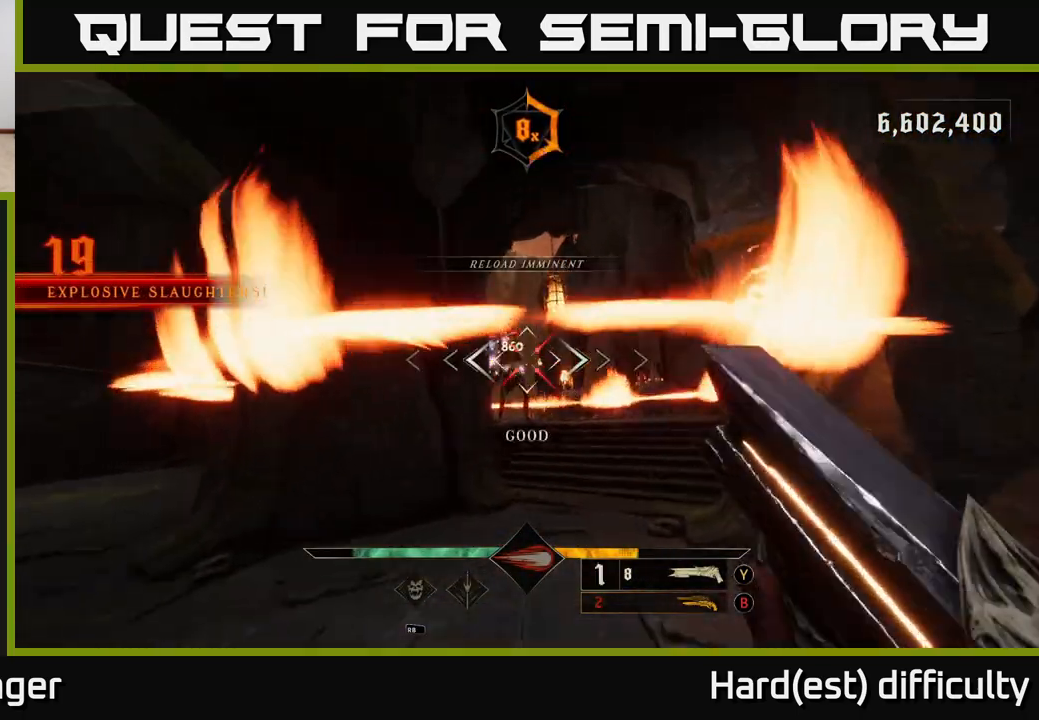
{"buttons": [], "left_stick": "up", "right_stick": "up", "events": [[83, "right_stick", "up"], [233, "right_stick", "center"], [483, "right_stick", "up"]]}
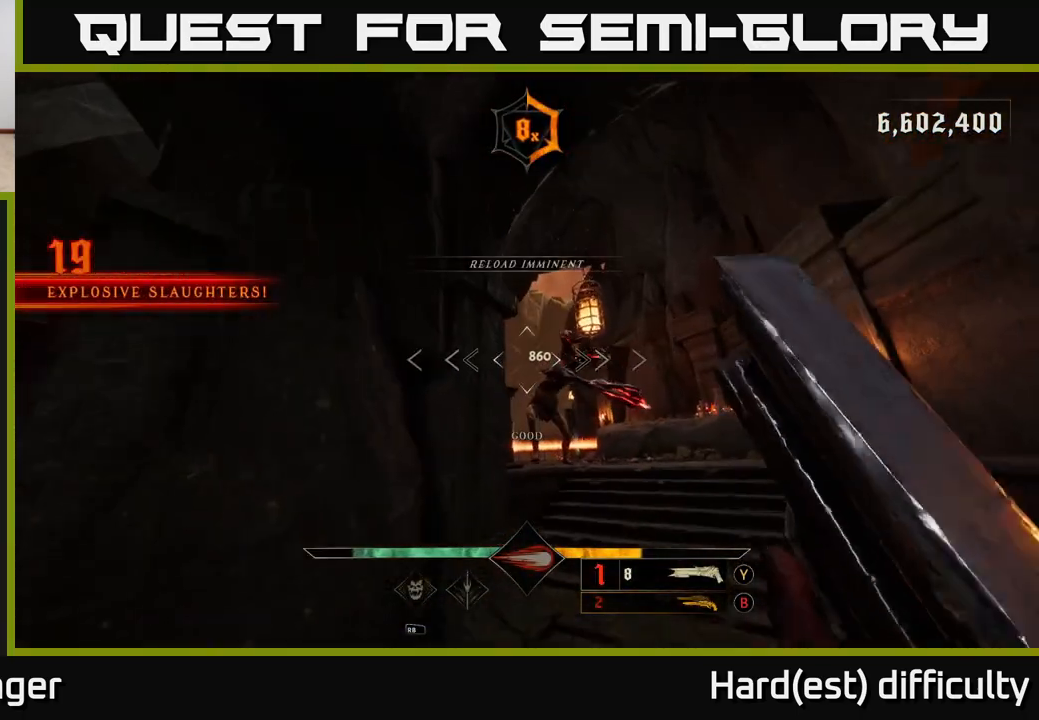
{"buttons": [], "left_stick": "down-left", "right_stick": "right", "events": [[100, "right_stick", "center"], [183, "left_stick", "down-left"], [183, "right_stick", "down-right"], [217, "R2", "down"], [317, "R2", "up"], [350, "L2", "down"], [450, "right_stick", "right"], [483, "L2", "up"]]}
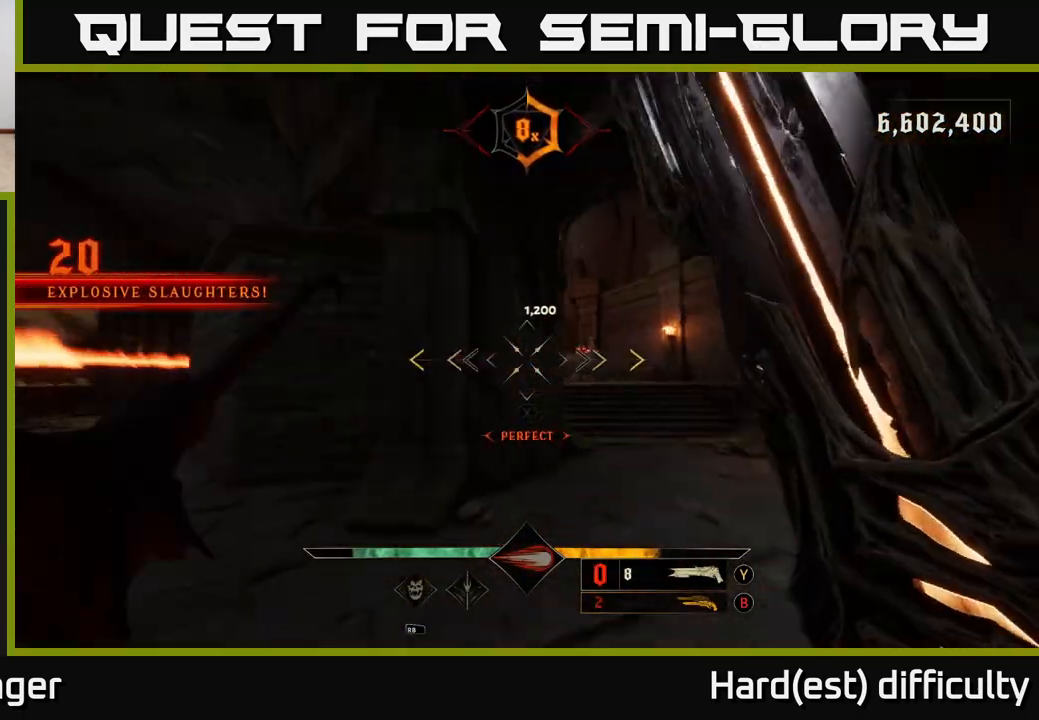
{"buttons": [], "left_stick": "left", "right_stick": "center", "events": [[33, "left_stick", "left"], [100, "right_stick", "center"], [200, "left_stick", "center"], [233, "X", "down"], [317, "X", "up"], [400, "left_stick", "left"]]}
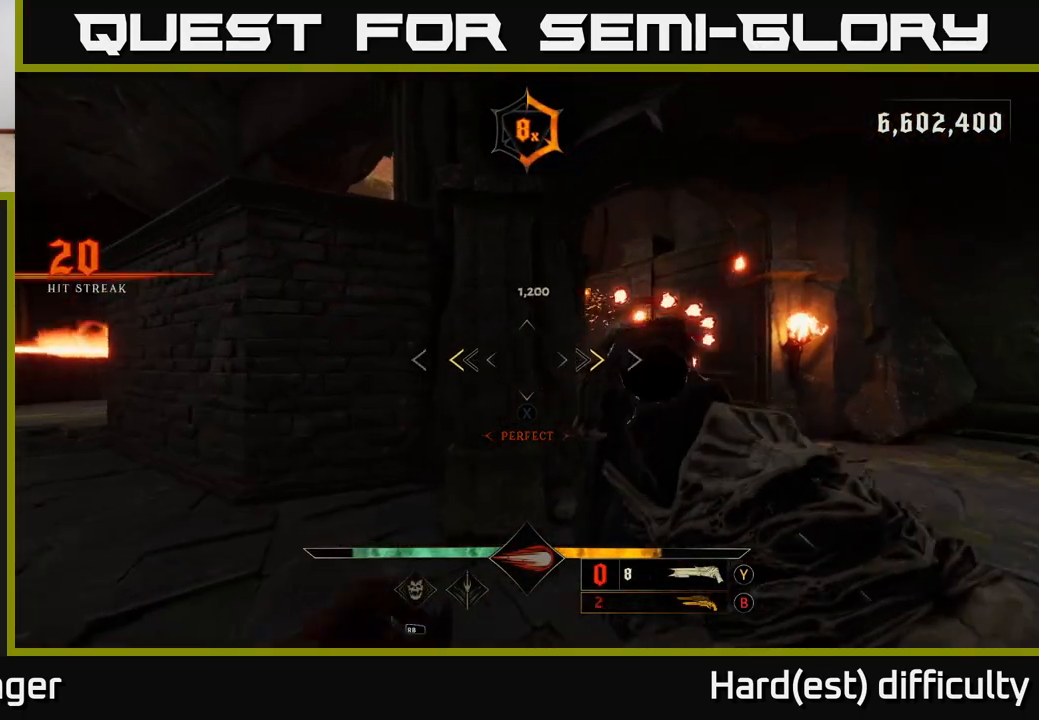
{"buttons": [], "left_stick": "up-right", "right_stick": "center", "events": [[17, "left_stick", "center"], [183, "X", "down"], [250, "X", "up"], [300, "left_stick", "up"], [433, "left_stick", "up-right"]]}
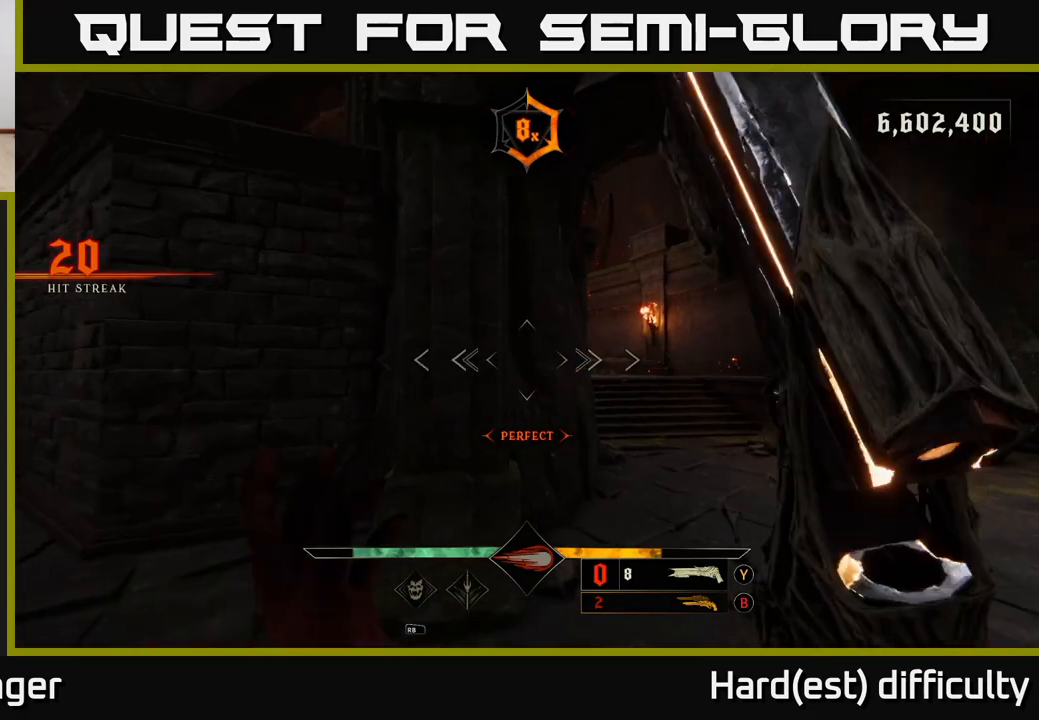
{"buttons": [], "left_stick": "up-right", "right_stick": "center", "events": [[33, "right_stick", "up-left"], [83, "right_stick", "up"], [200, "right_stick", "center"]]}
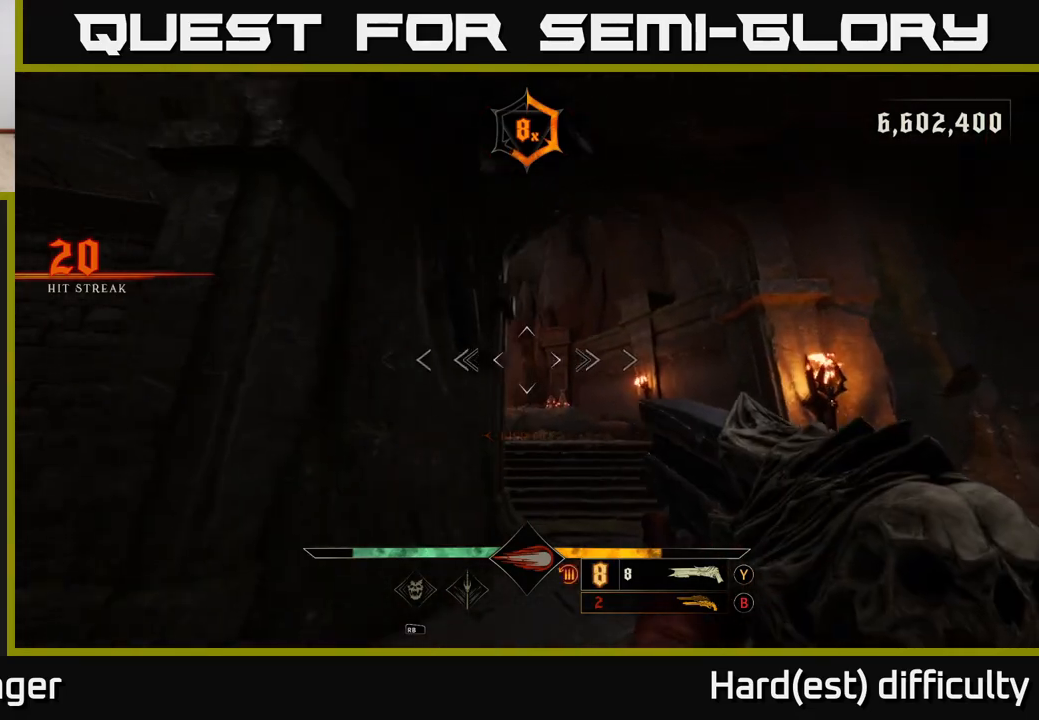
{"buttons": [], "left_stick": "up-right", "right_stick": "center", "events": [[117, "right_stick", "left"], [267, "right_stick", "center"]]}
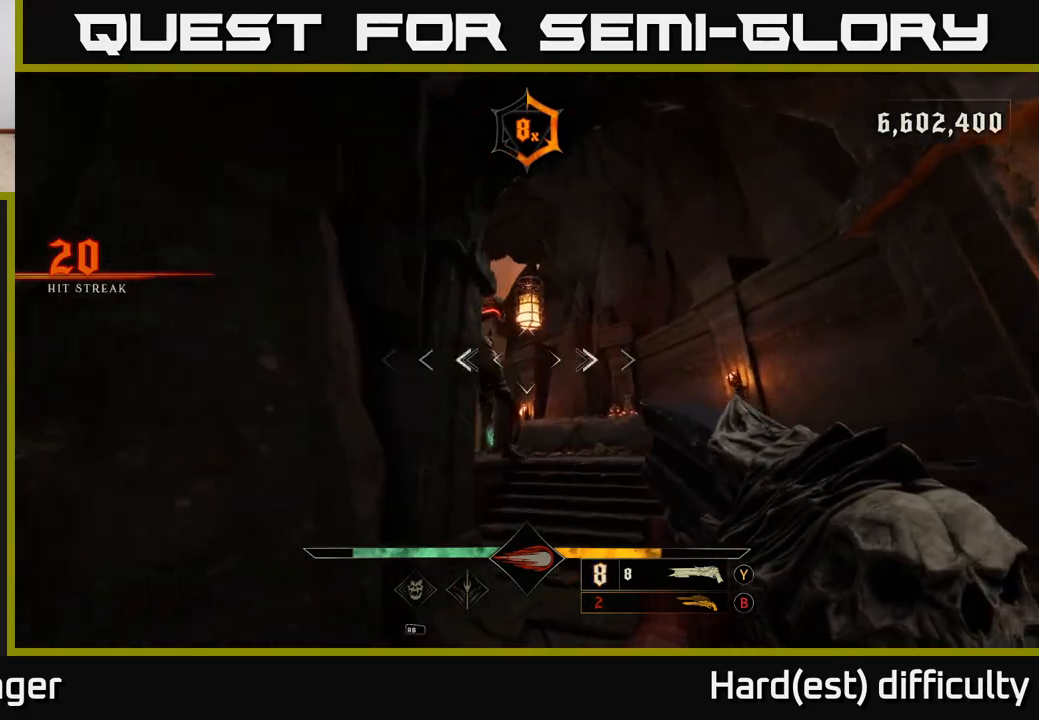
{"buttons": [], "left_stick": "right", "right_stick": "left", "events": [[17, "right_stick", "left"], [67, "R2", "down"], [133, "right_stick", "center"], [150, "left_stick", "right"], [167, "R2", "up"], [467, "right_stick", "left"]]}
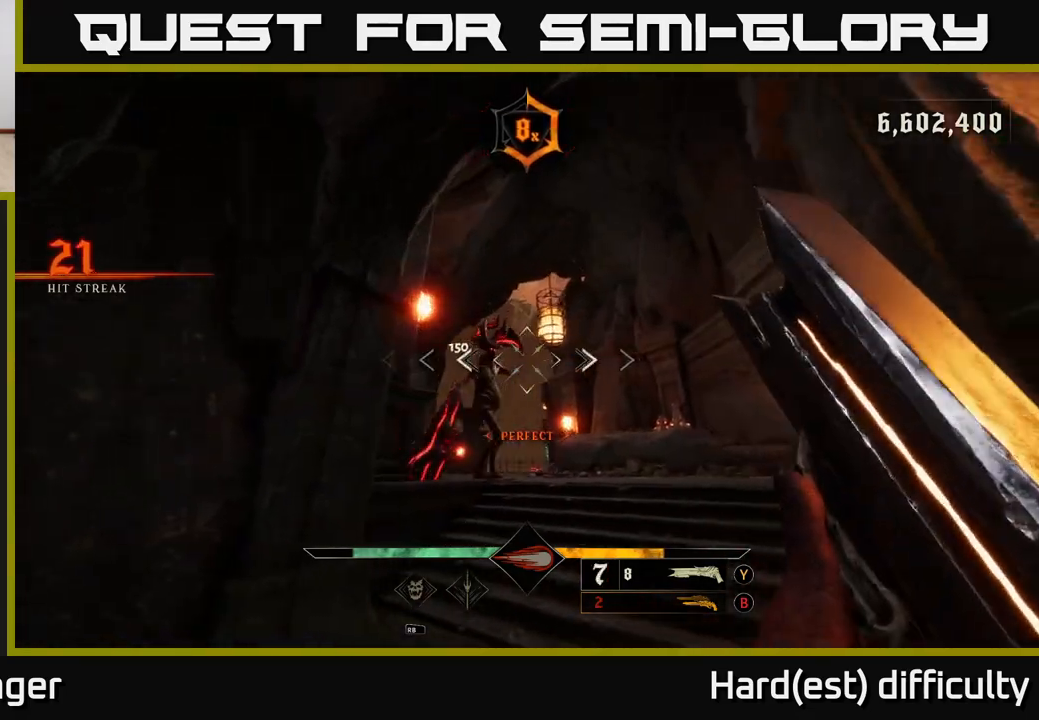
{"buttons": [], "left_stick": "down-left", "right_stick": "down-right", "events": [[17, "left_stick", "up"], [67, "right_stick", "center"], [317, "left_stick", "center"], [433, "left_stick", "down"], [450, "right_stick", "down-right"], [483, "left_stick", "down-left"]]}
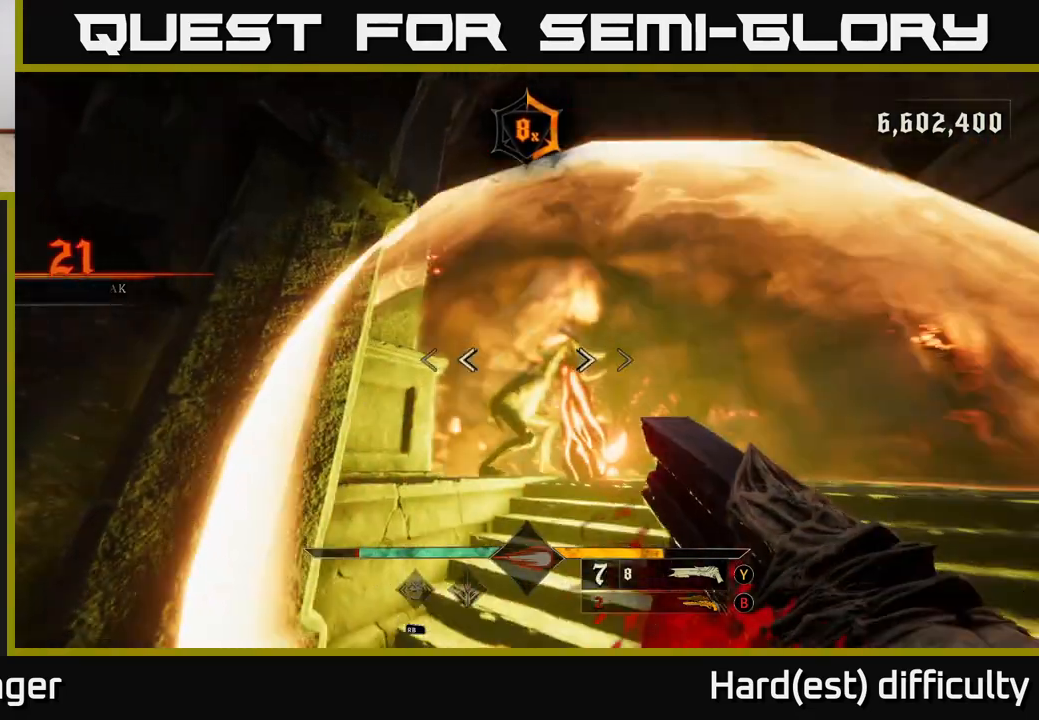
{"buttons": [], "left_stick": "up", "right_stick": "center", "events": [[33, "R2", "down"], [67, "L2", "down"], [100, "R2", "up"], [100, "right_stick", "center"], [217, "L2", "up"], [233, "right_stick", "right"], [400, "right_stick", "center"], [500, "left_stick", "up"]]}
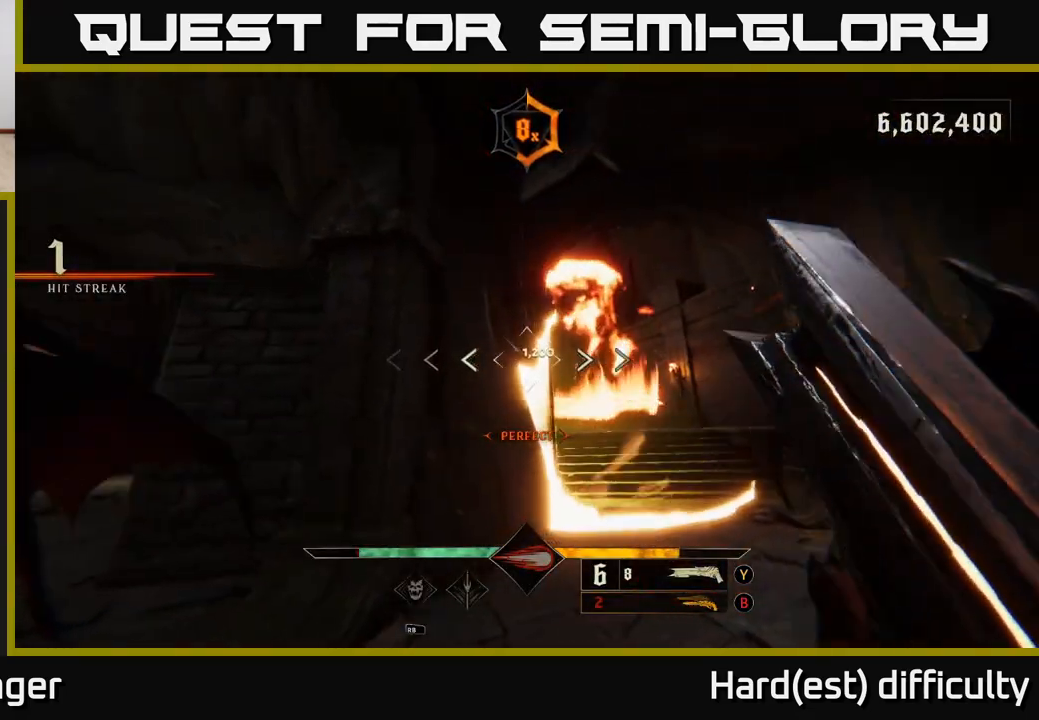
{"buttons": ["L2"], "left_stick": "up-right", "right_stick": "down-left", "events": [[33, "left_stick", "up-right"], [67, "A", "down"], [133, "A", "up"], [433, "right_stick", "down-left"], [500, "L2", "down"]]}
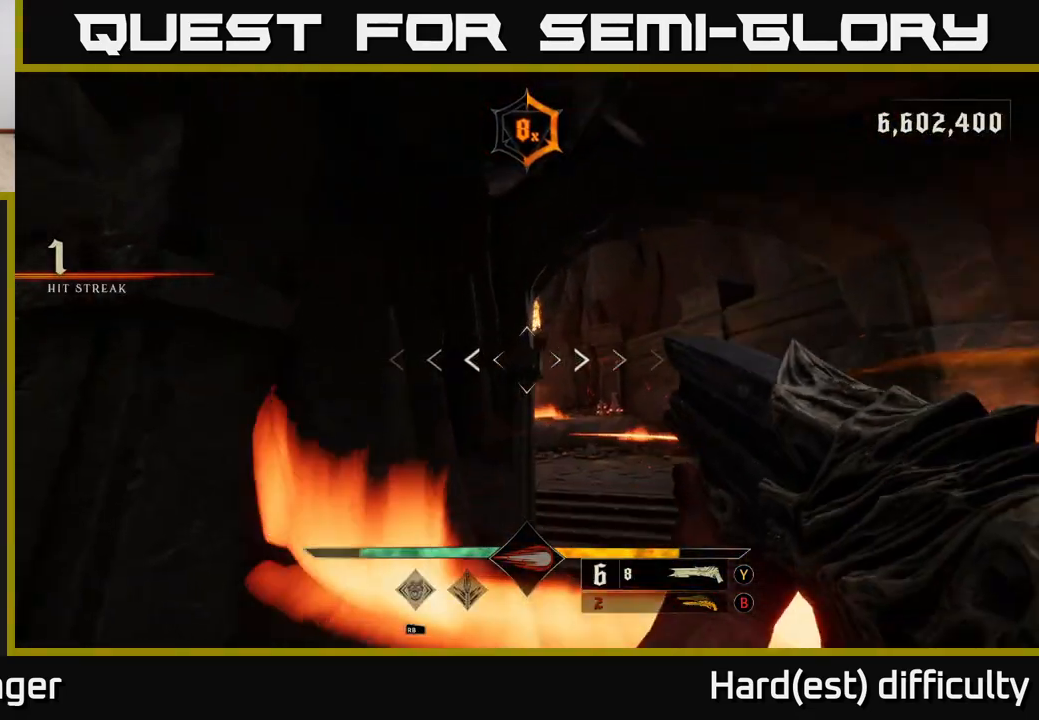
{"buttons": [], "left_stick": "up", "right_stick": "center", "events": [[50, "right_stick", "center"], [133, "L2", "up"], [200, "right_stick", "left"], [267, "left_stick", "up"], [467, "right_stick", "center"]]}
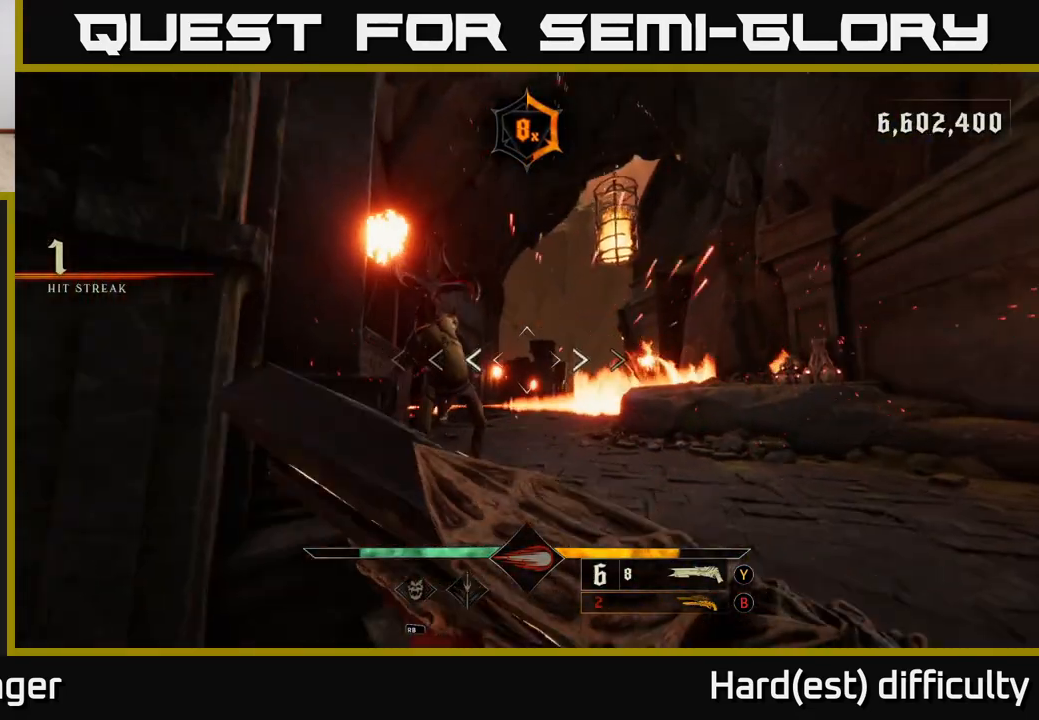
{"buttons": [], "left_stick": "down-left", "right_stick": "up-right", "events": [[100, "left_stick", "up-left"], [217, "right_stick", "up-left"], [233, "left_stick", "center"], [267, "right_stick", "up"], [367, "left_stick", "down-left"], [433, "R2", "down"], [483, "R2", "up"], [483, "right_stick", "up-right"]]}
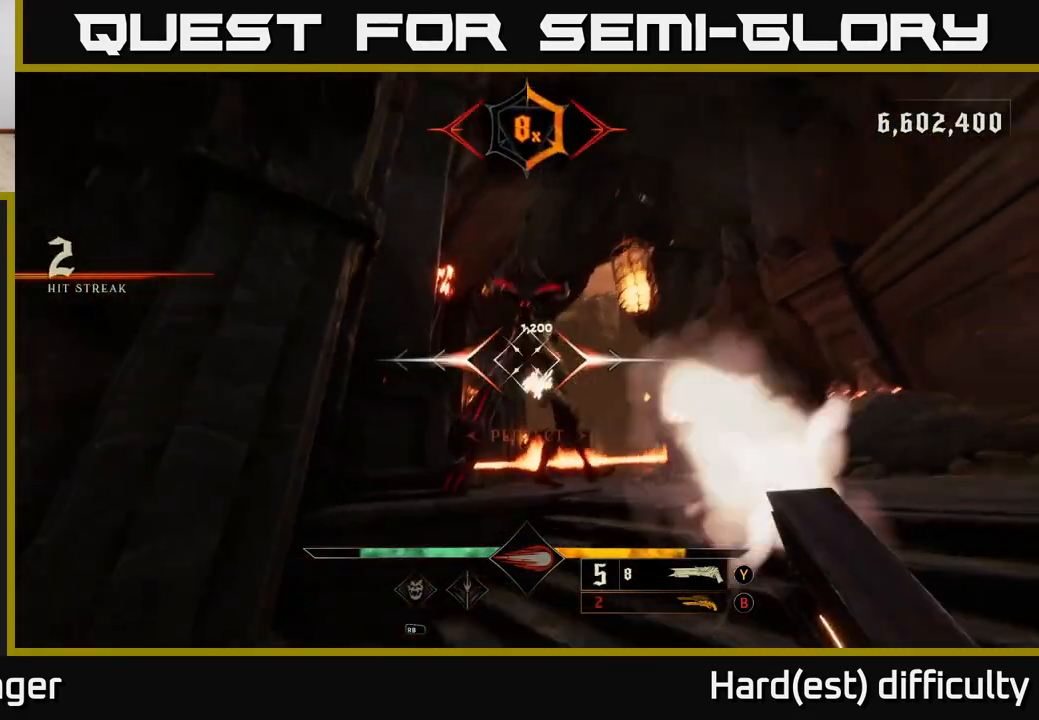
{"buttons": [], "left_stick": "up", "right_stick": "up-right", "events": [[67, "right_stick", "center"], [183, "left_stick", "center"], [367, "left_stick", "up"], [467, "right_stick", "up-right"]]}